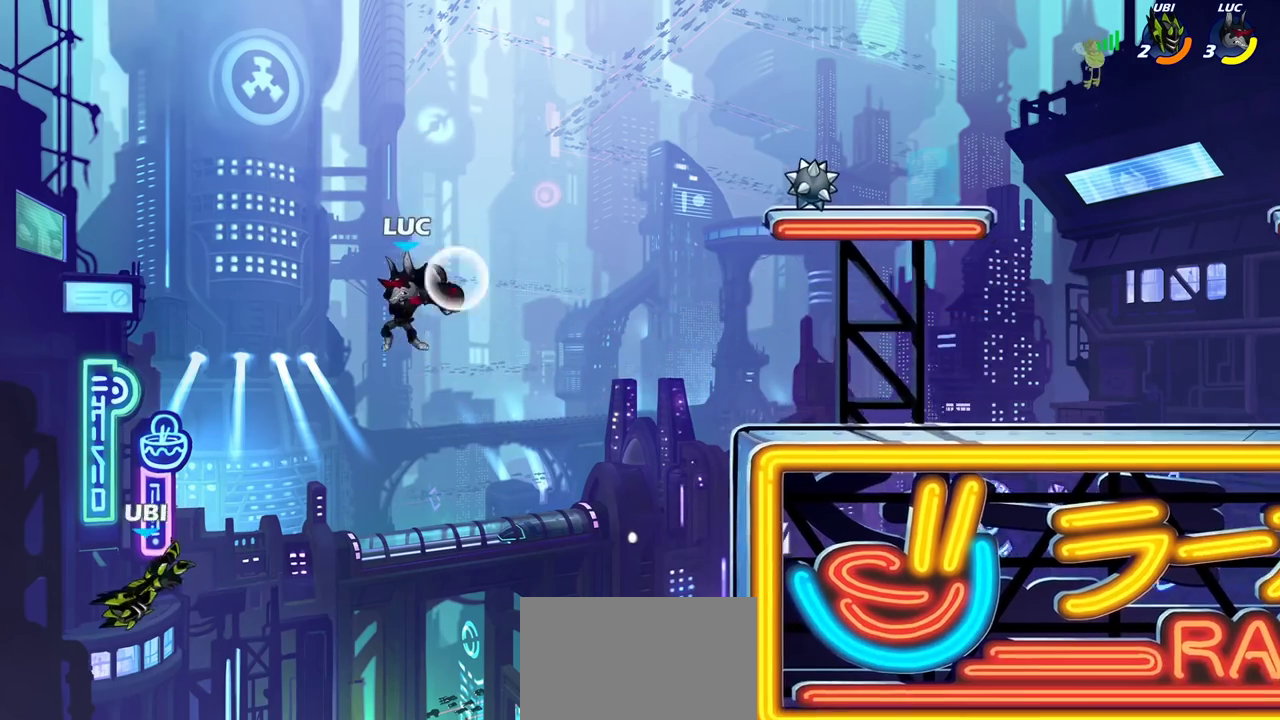
Gameplay with a controller (PlayStation layout); each line is a JSON object with the inputs held at the frame after it (dt_ms = milliseconds from this image to that frame). "events" lists button and stick changes between this image and that frame as [ms after this image, input, new state], when the widget could be followed in between. Not read: L3 R3.
{"dt_ms": 700, "buttons": ["CROSS"], "left_stick": "down-left", "right_stick": "center", "events": [[567, "CROSS", "down"], [633, "left_stick", "down-left"]]}
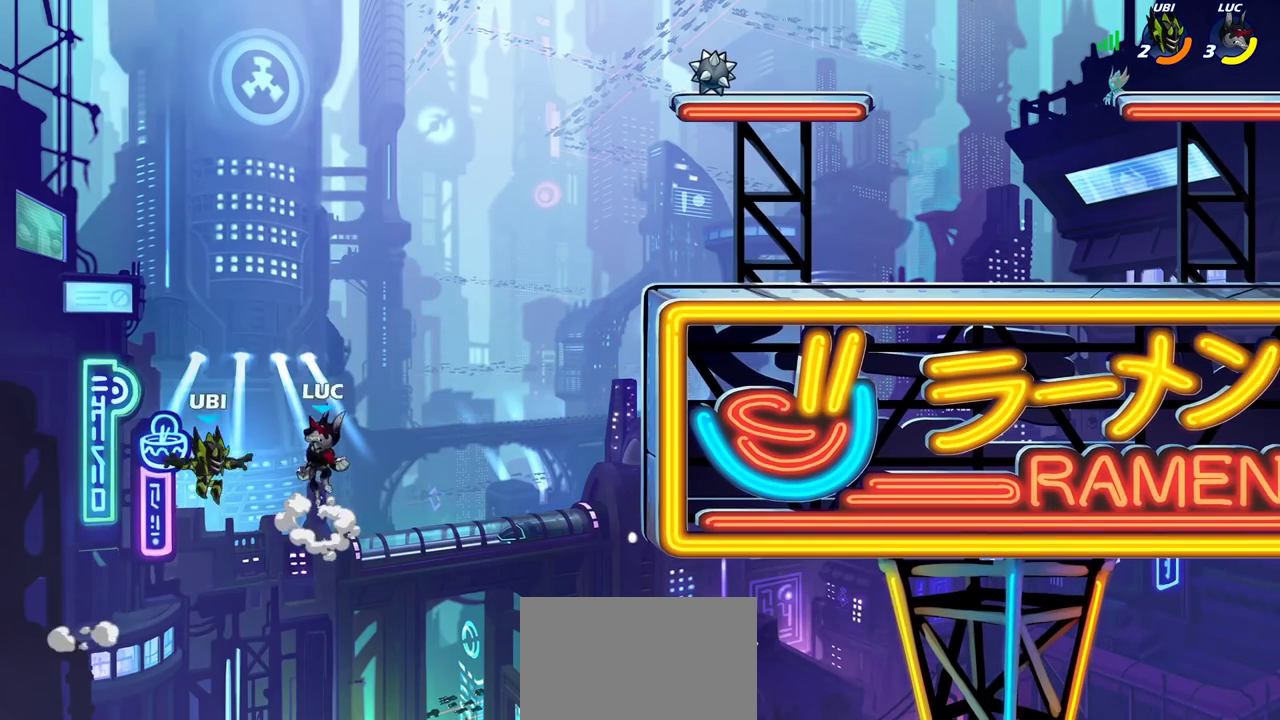
{"dt_ms": 300, "buttons": ["CIRCLE"], "left_stick": "down", "right_stick": "center"}
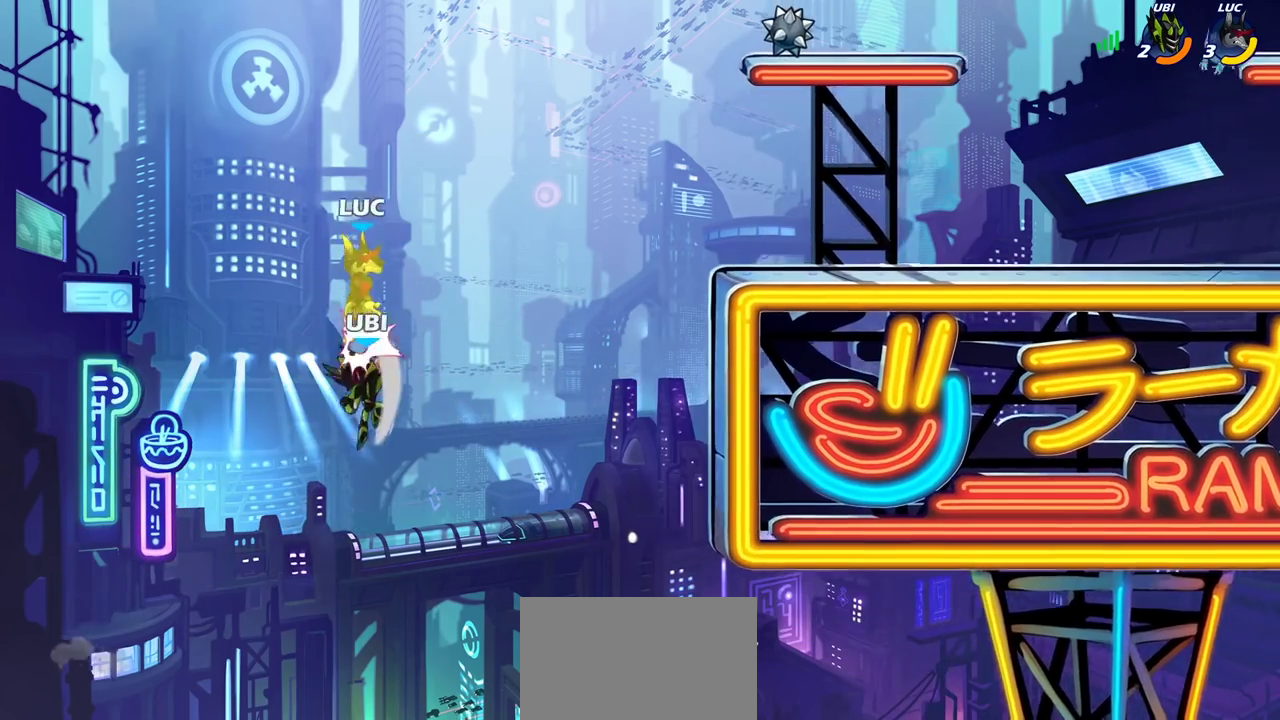
{"dt_ms": 500, "buttons": [], "left_stick": "right", "right_stick": "center", "events": [[33, "left_stick", "up-left"], [100, "CIRCLE", "up"], [100, "left_stick", "right"], [200, "left_stick", "center"], [267, "left_stick", "right"]]}
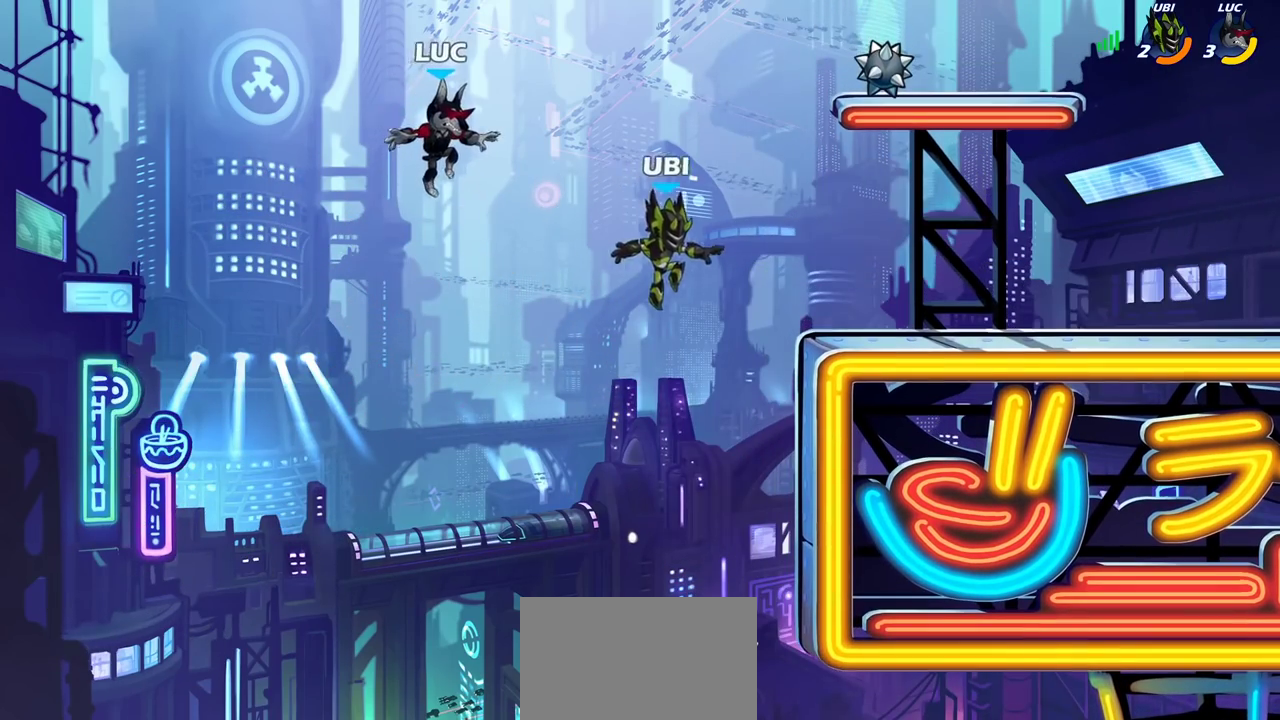
{"dt_ms": 600, "buttons": [], "left_stick": "up-right", "right_stick": "center", "events": [[383, "left_stick", "up-right"], [433, "CROSS", "down"], [567, "CROSS", "up"]]}
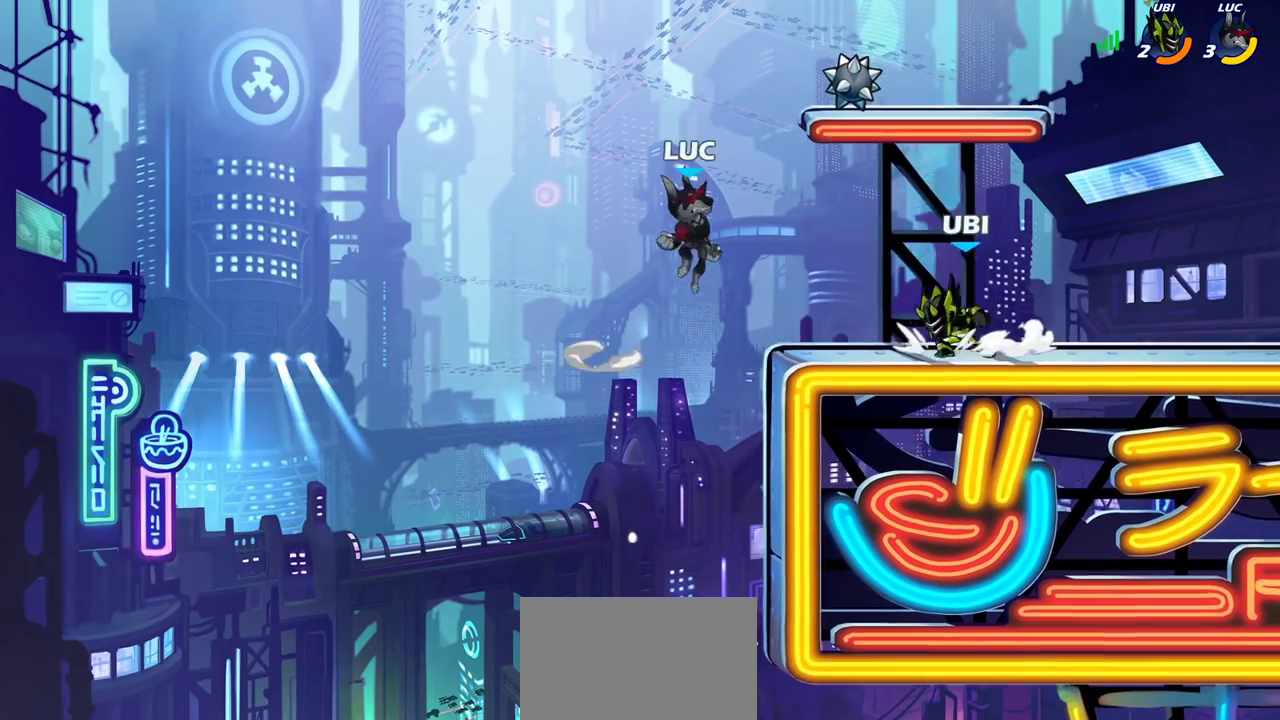
{"dt_ms": 400, "buttons": [], "left_stick": "down-left", "right_stick": "center", "events": [[100, "R2", "down"], [233, "left_stick", "up-left"], [250, "R2", "up"], [367, "left_stick", "down-left"]]}
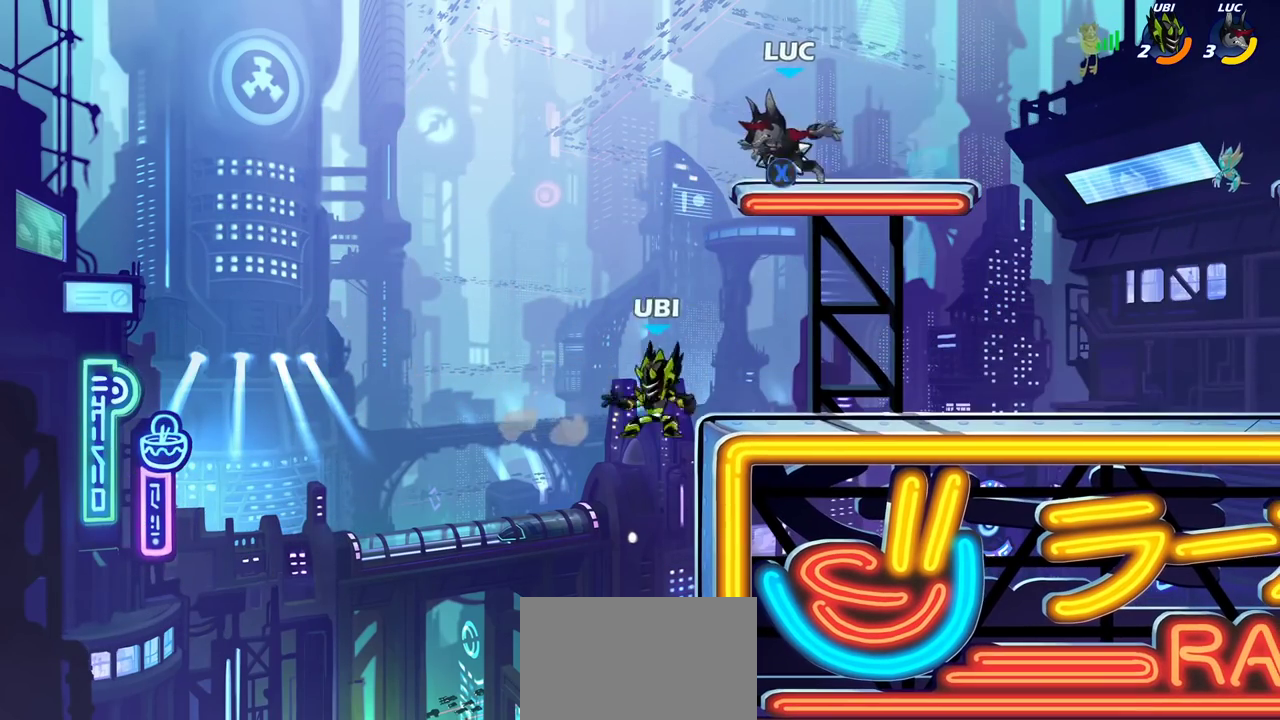
{"dt_ms": 500, "buttons": [], "left_stick": "up-left", "right_stick": "center", "events": [[117, "left_stick", "right"], [450, "left_stick", "up-left"]]}
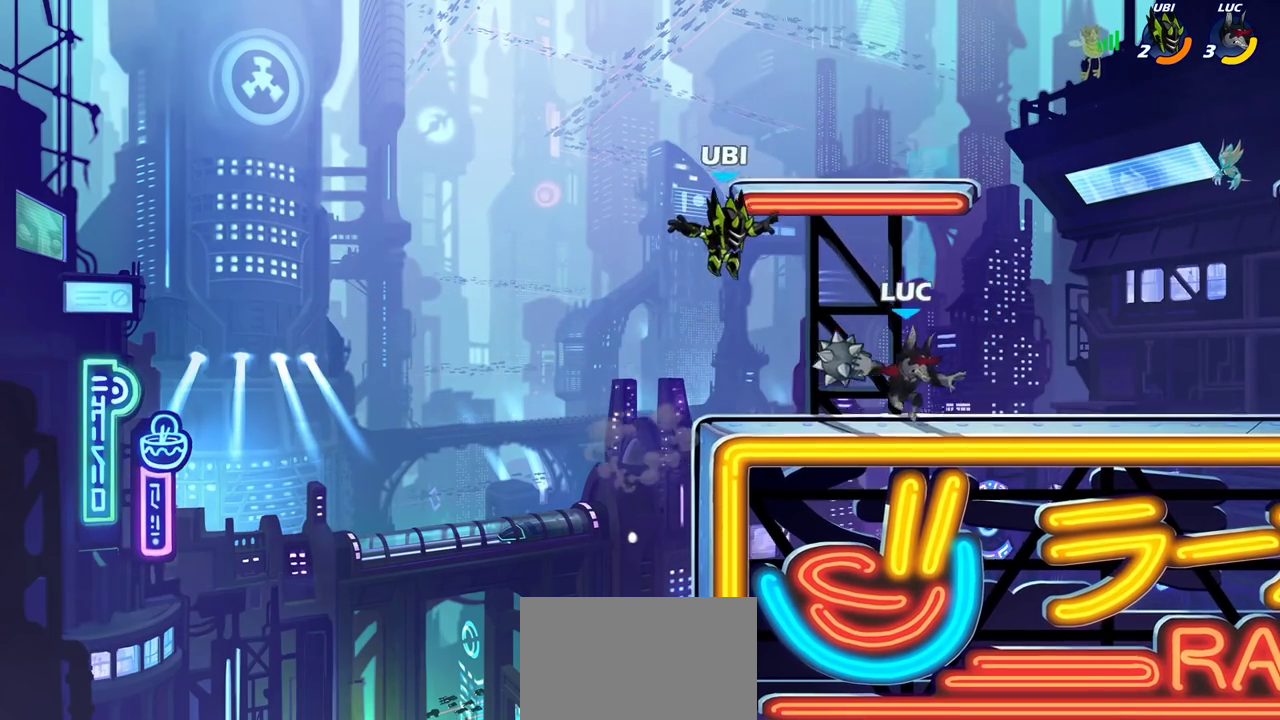
{"dt_ms": 500, "buttons": ["CROSS"], "left_stick": "center", "right_stick": "center", "events": [[17, "CIRCLE", "down"], [50, "left_stick", "up"], [100, "CIRCLE", "up"], [167, "left_stick", "center"], [467, "CROSS", "down"]]}
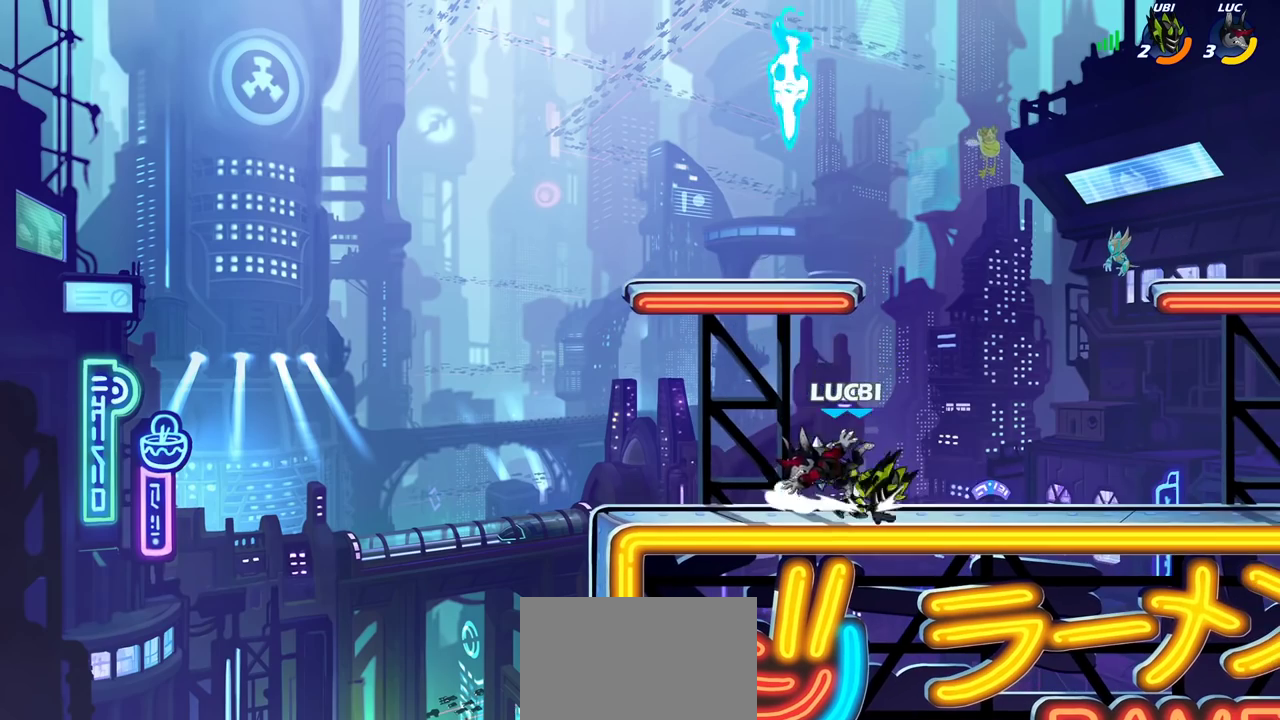
{"dt_ms": 300, "buttons": ["CROSS"], "left_stick": "center", "right_stick": "center", "events": [[33, "left_stick", "right"], [100, "CROSS", "up"], [117, "left_stick", "center"], [233, "CROSS", "down"]]}
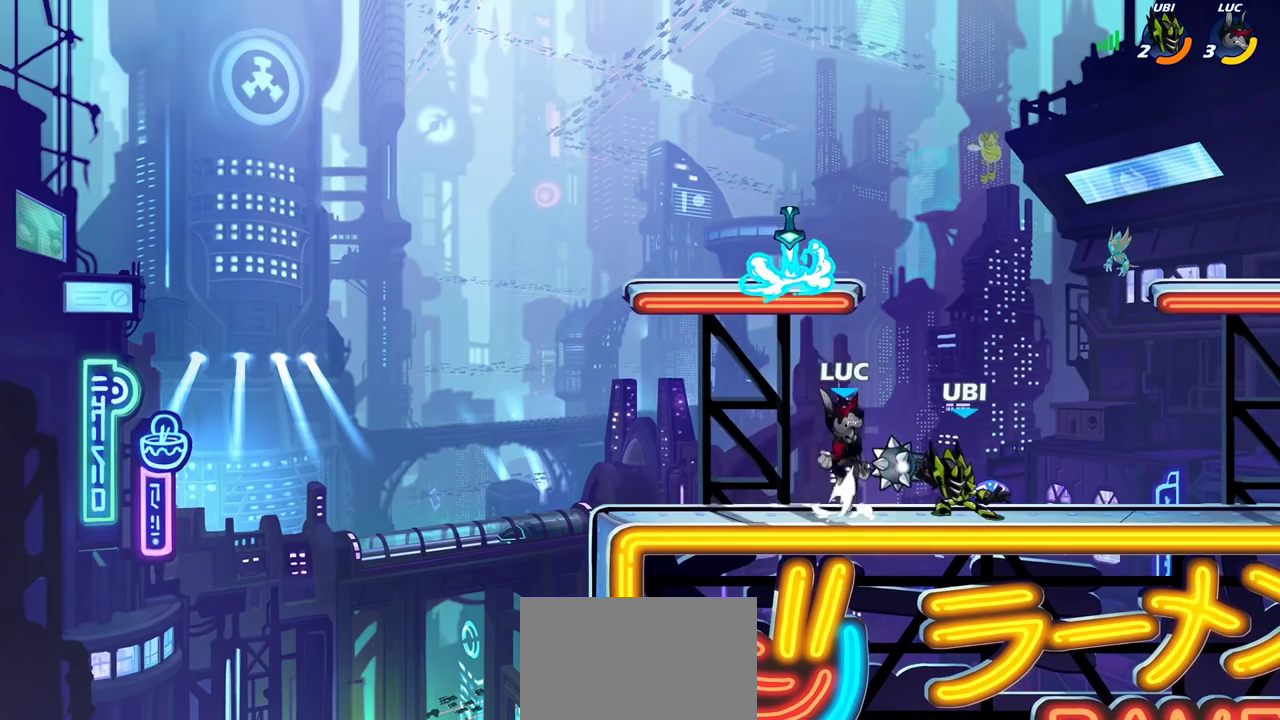
{"dt_ms": 700, "buttons": [], "left_stick": "center", "right_stick": "center", "events": [[50, "CROSS", "up"], [83, "left_stick", "up-left"], [133, "CROSS", "down"], [133, "left_stick", "center"], [183, "left_stick", "right"], [250, "CROSS", "up"], [400, "left_stick", "down"], [500, "left_stick", "down-left"], [517, "SQUARE", "down"], [617, "SQUARE", "up"], [650, "left_stick", "center"]]}
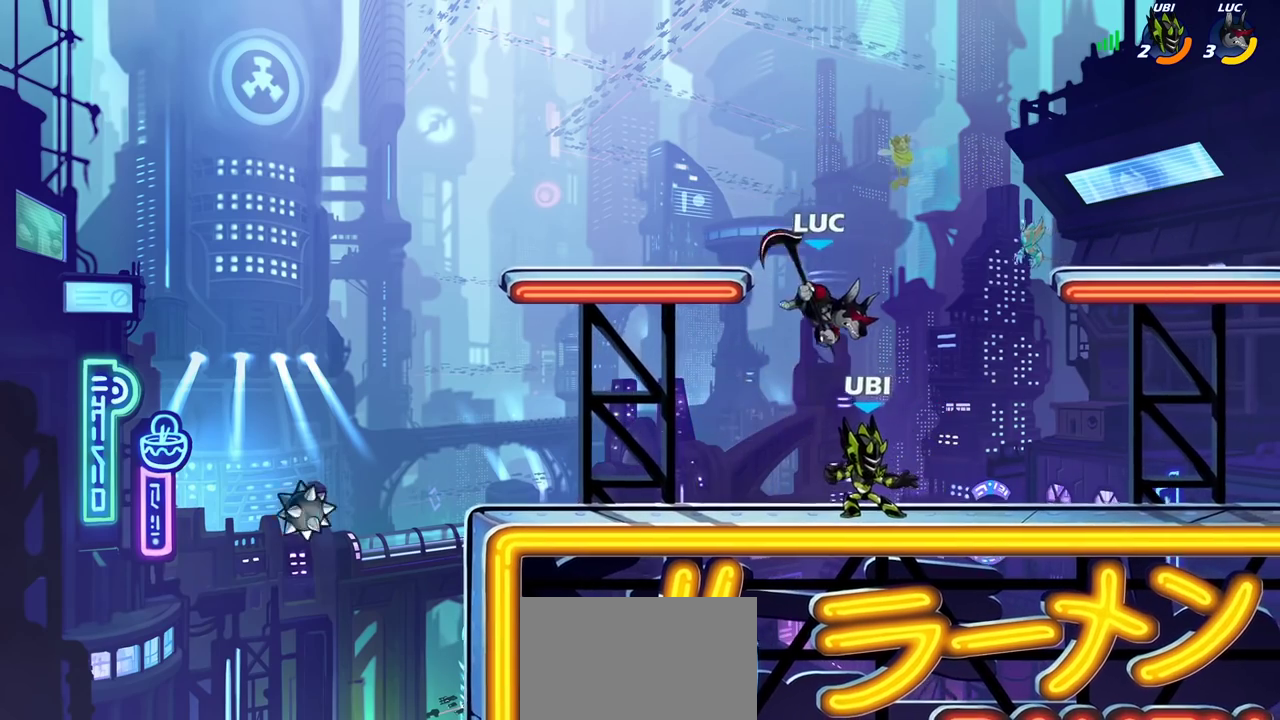
{"dt_ms": 500, "buttons": [], "left_stick": "center", "right_stick": "center", "events": []}
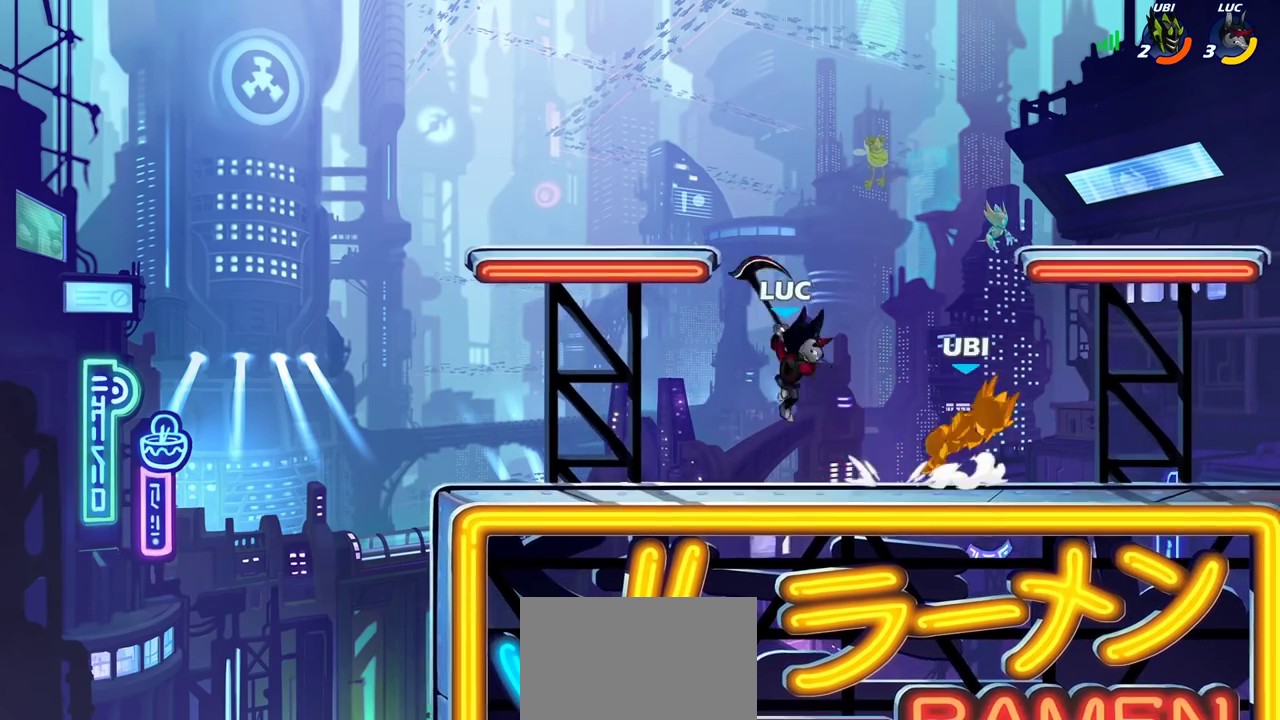
{"dt_ms": 300, "buttons": [], "left_stick": "right", "right_stick": "center", "events": [[267, "left_stick", "right"]]}
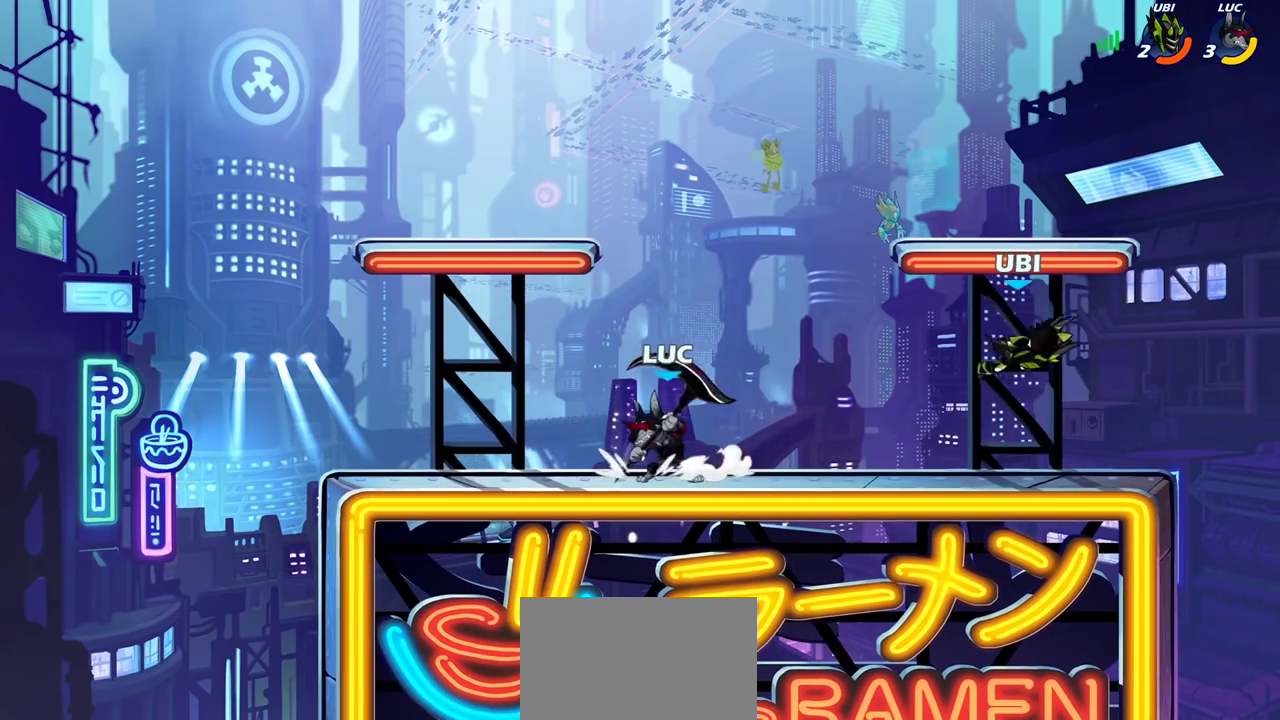
{"dt_ms": 900, "buttons": [], "left_stick": "right", "right_stick": "center", "events": [[17, "R2", "down"], [67, "left_stick", "center"], [100, "CIRCLE", "down"], [100, "R2", "up"], [183, "CIRCLE", "up"], [583, "CROSS", "down"], [717, "CROSS", "up"], [817, "left_stick", "right"], [833, "CROSS", "down"], [883, "CROSS", "up"]]}
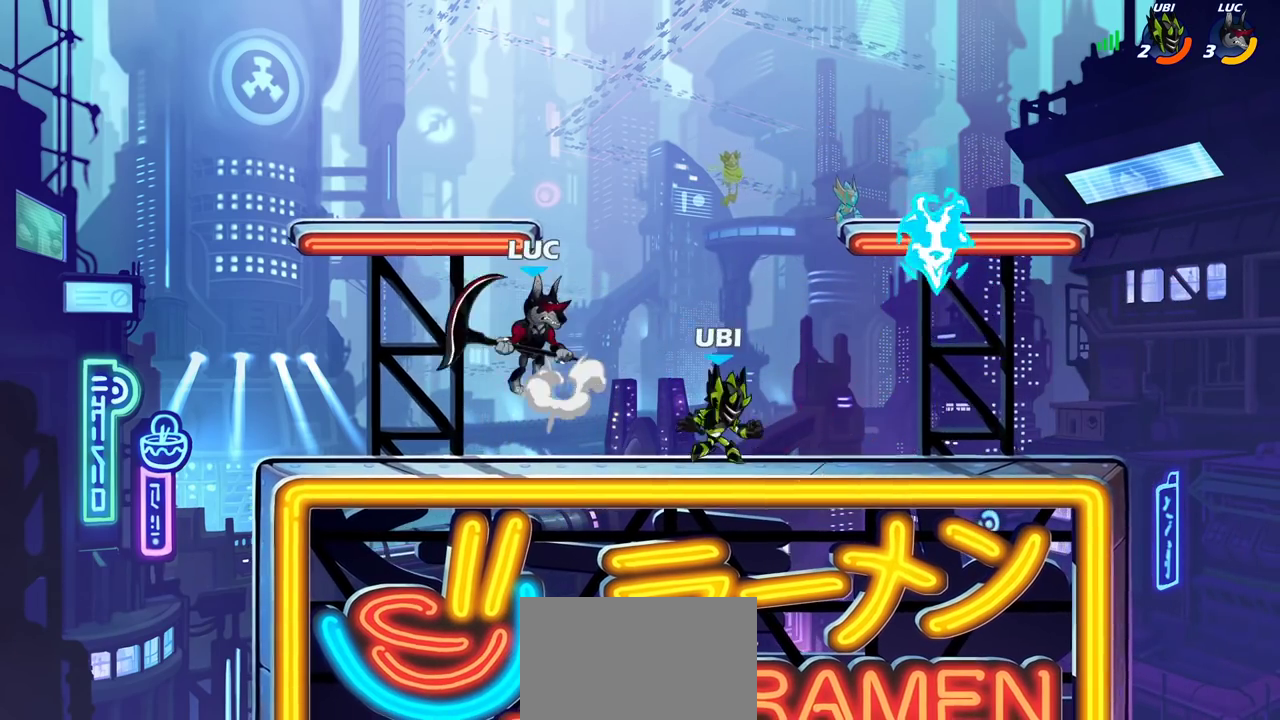
{"dt_ms": 300, "buttons": [], "left_stick": "down", "right_stick": "center", "events": [[67, "left_stick", "down"], [133, "left_stick", "center"], [217, "left_stick", "down"]]}
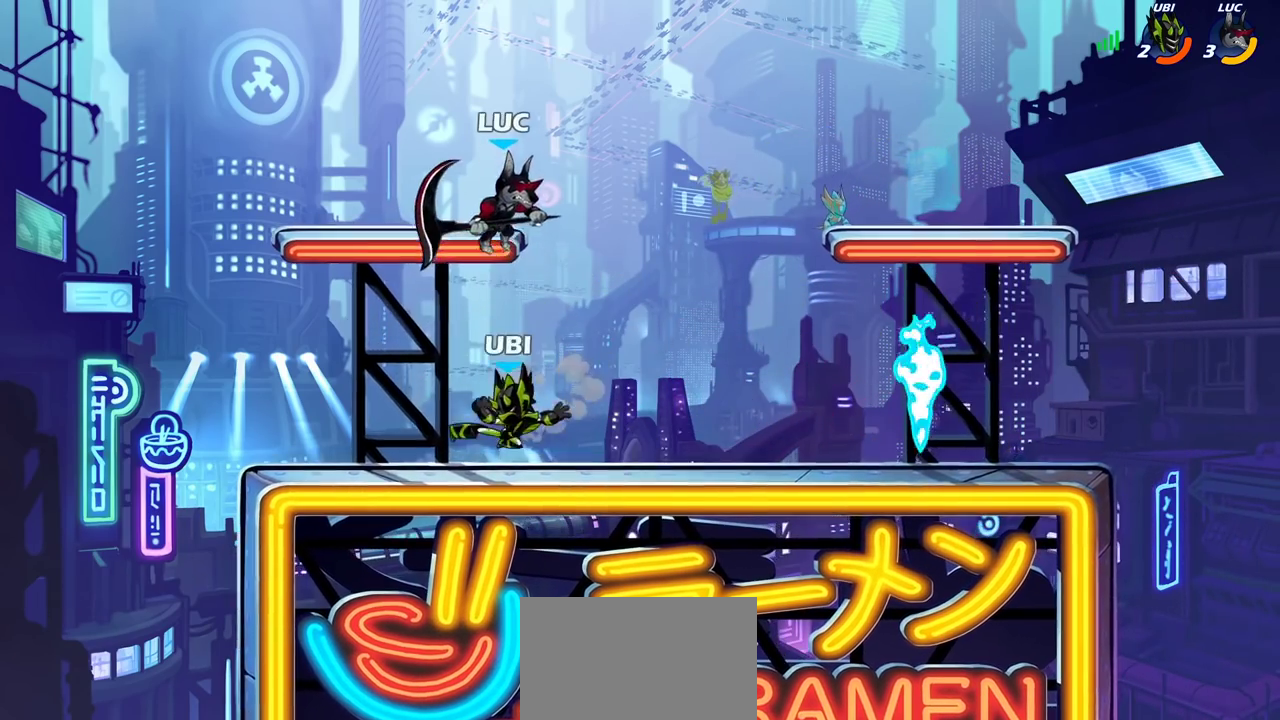
{"dt_ms": 400, "buttons": ["CIRCLE"], "left_stick": "down", "right_stick": "center", "events": [[300, "CIRCLE", "down"]]}
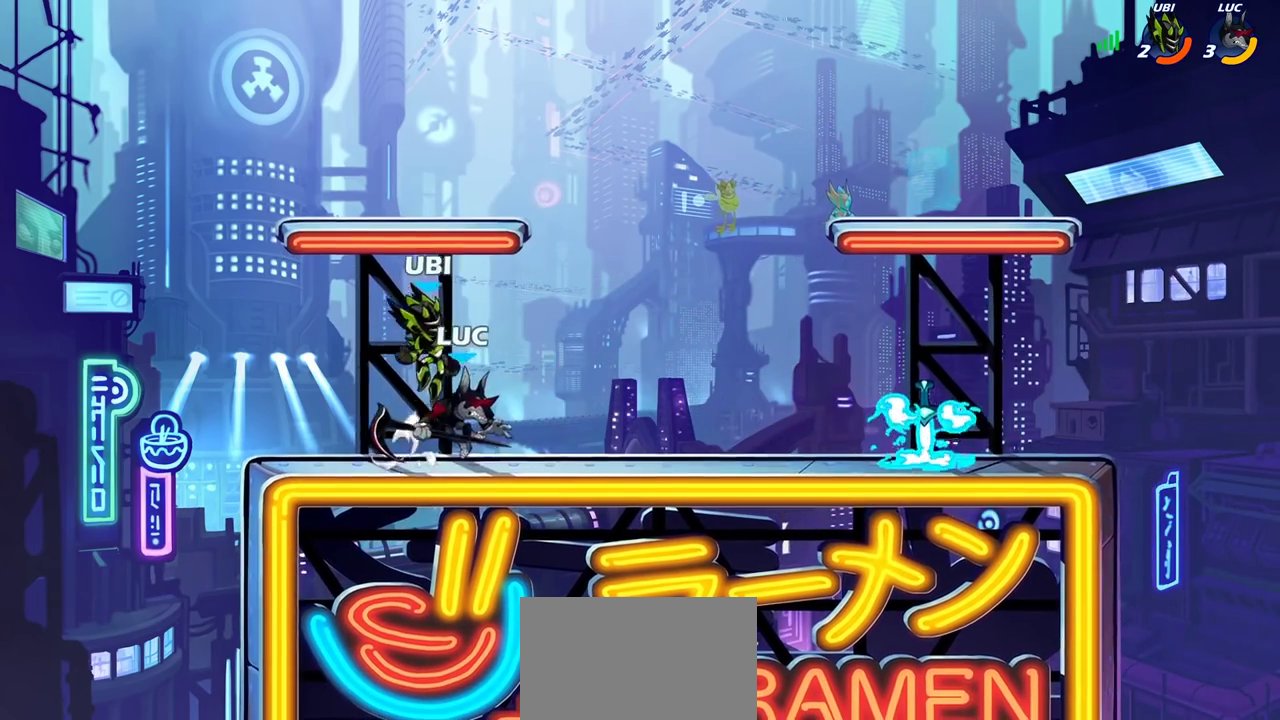
{"dt_ms": 800, "buttons": [], "left_stick": "center", "right_stick": "center", "events": [[133, "left_stick", "down-left"], [317, "left_stick", "center"], [383, "CIRCLE", "up"]]}
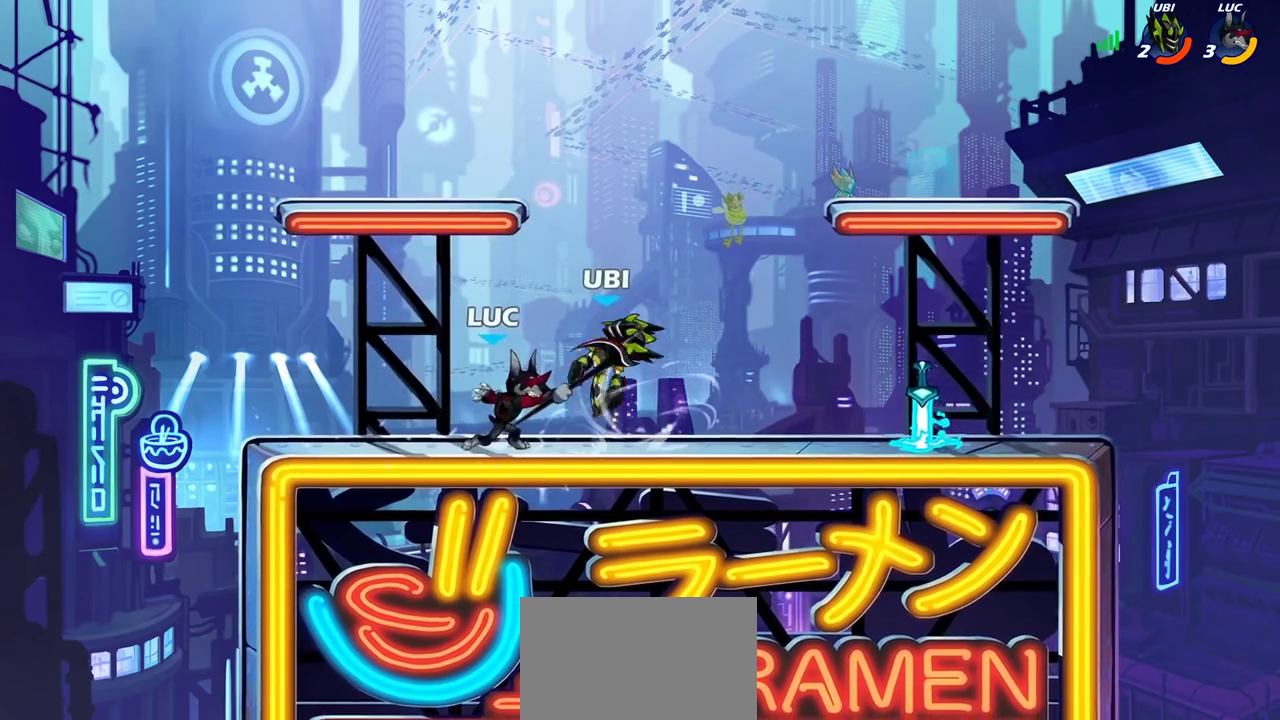
{"dt_ms": 300, "buttons": [], "left_stick": "center", "right_stick": "center", "events": []}
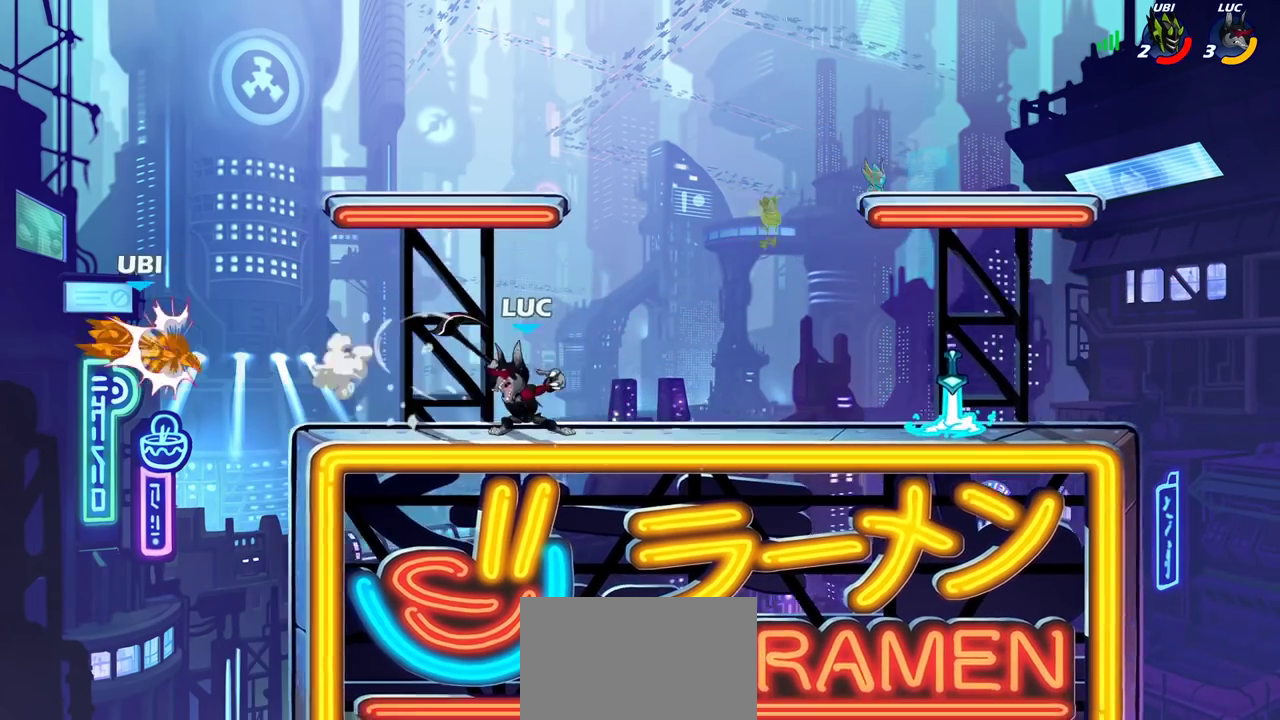
{"dt_ms": 500, "buttons": [], "left_stick": "center", "right_stick": "center", "events": []}
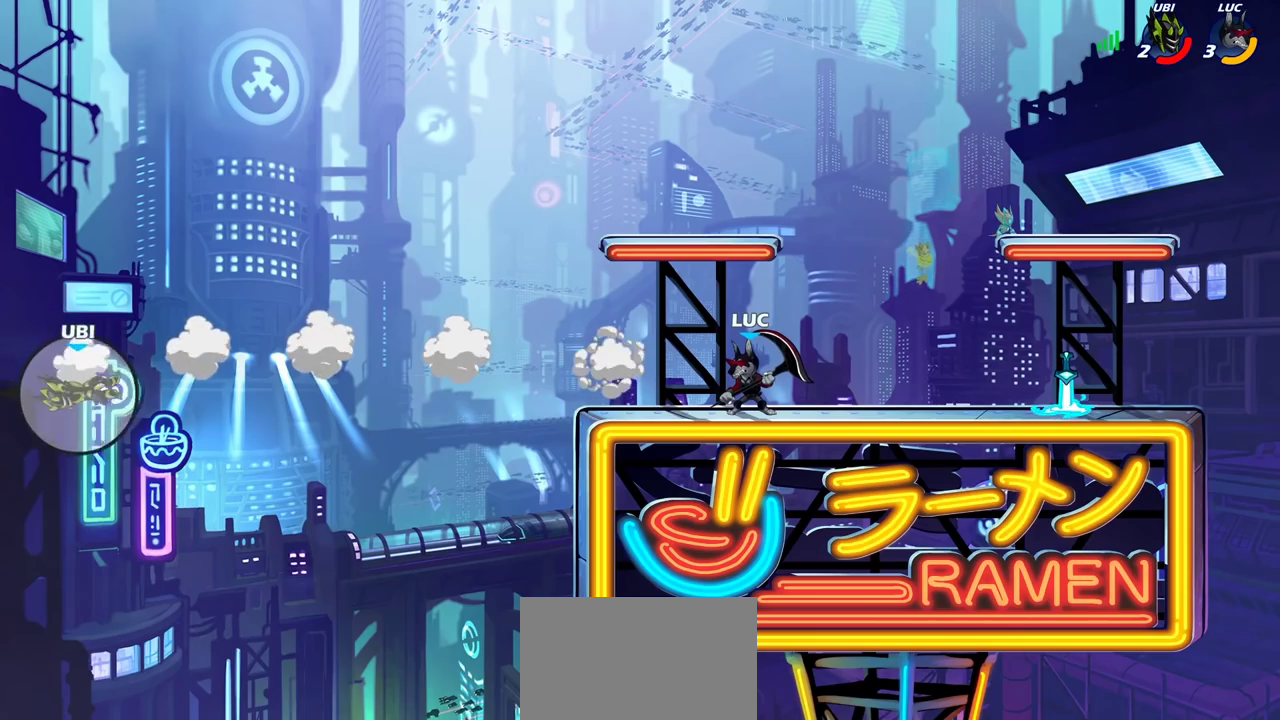
{"dt_ms": 300, "buttons": [], "left_stick": "center", "right_stick": "center", "events": []}
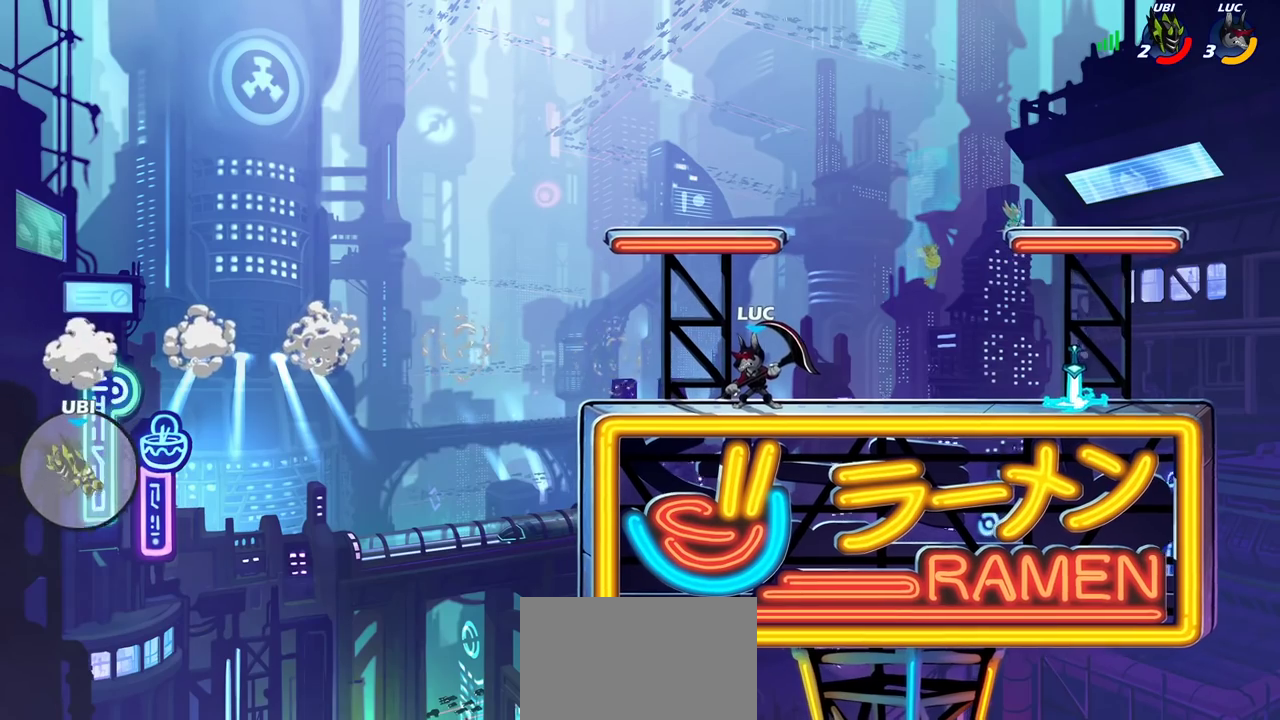
{"dt_ms": 800, "buttons": [], "left_stick": "left", "right_stick": "center", "events": [[233, "left_stick", "left"], [633, "CROSS", "down"], [633, "R2", "down"], [767, "R2", "up"], [800, "CROSS", "up"]]}
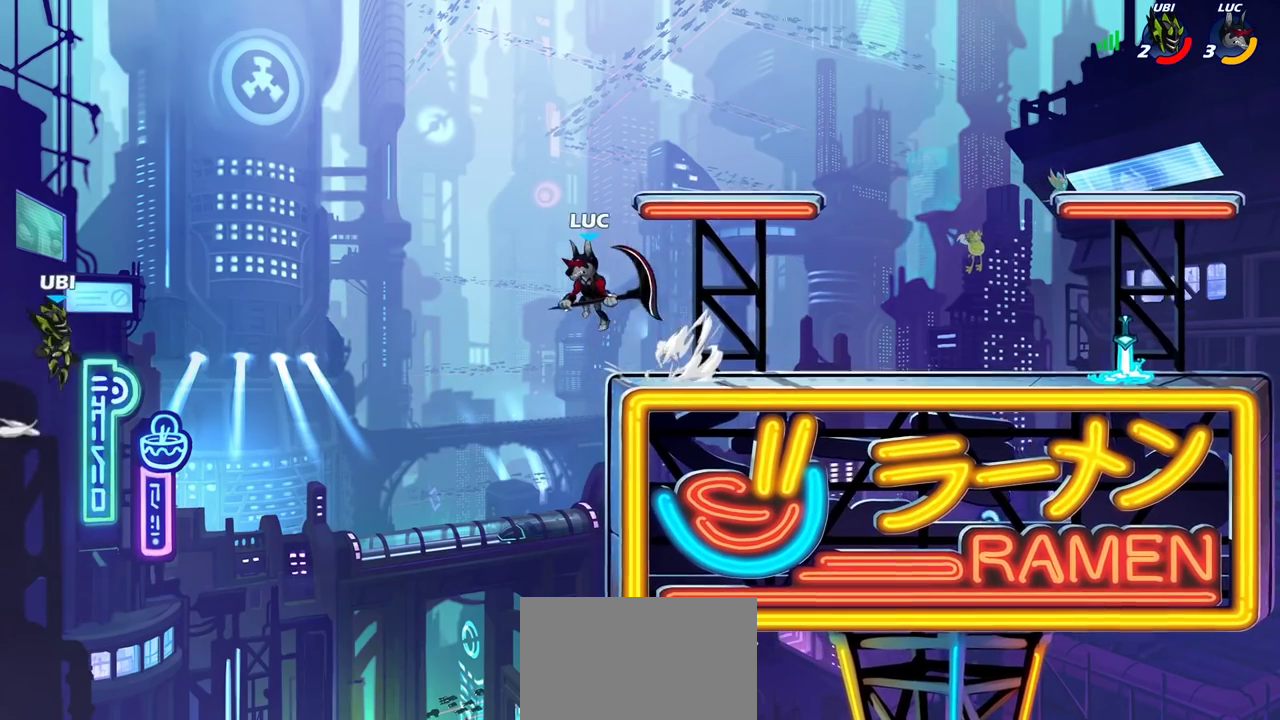
{"dt_ms": 400, "buttons": ["CROSS"], "left_stick": "right", "right_stick": "center", "events": [[183, "left_stick", "down"], [267, "left_stick", "right"], [300, "CROSS", "down"]]}
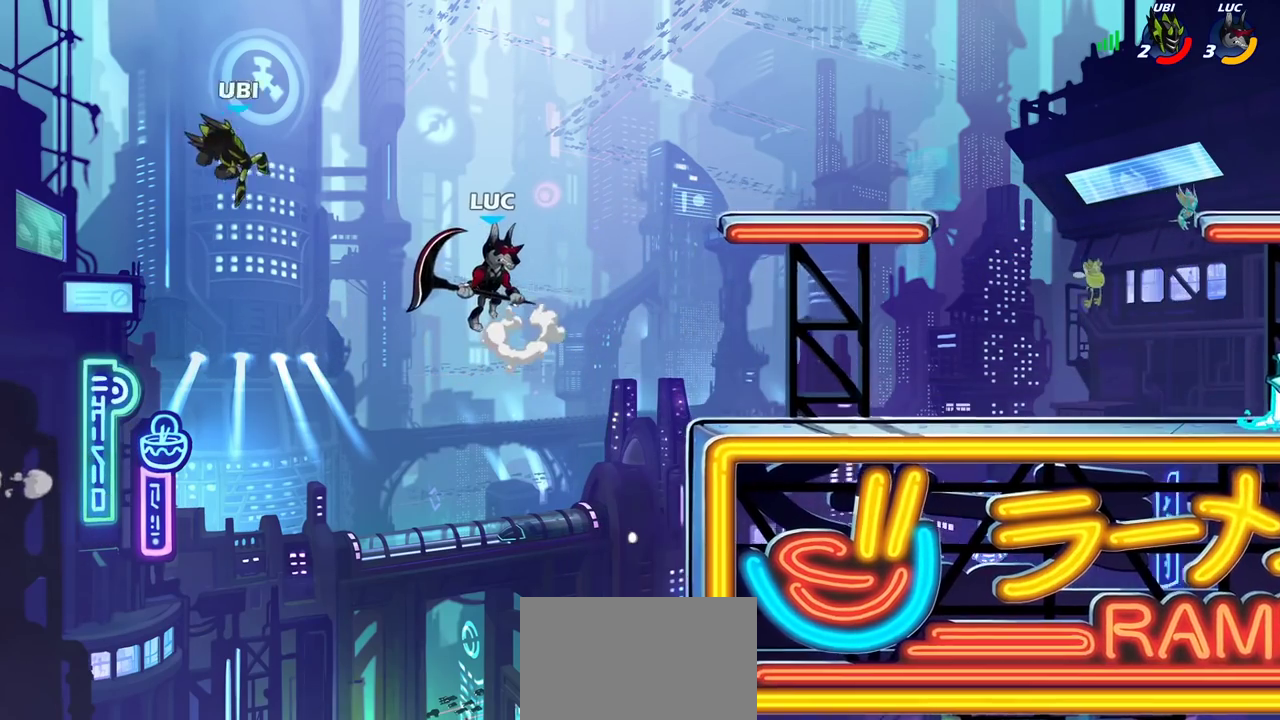
{"dt_ms": 300, "buttons": [], "left_stick": "center", "right_stick": "center", "events": [[117, "CROSS", "up"], [183, "left_stick", "up-right"], [250, "left_stick", "center"]]}